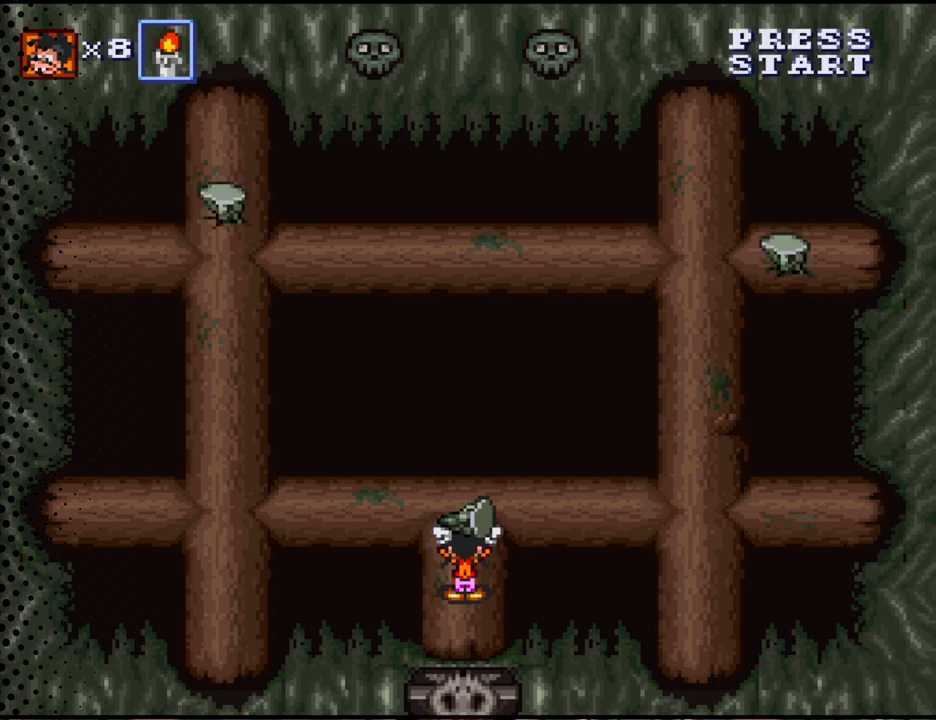
Gameplay with a controller (Nintendo layout); each line is a JSON object with the inputs held at the frame after it. "events" lists button and stick changes between this image and that frame as [ms after this image, input, new state], when the widget could be followed in between. Not read: L3 R3.
{"buttons": [], "events": []}
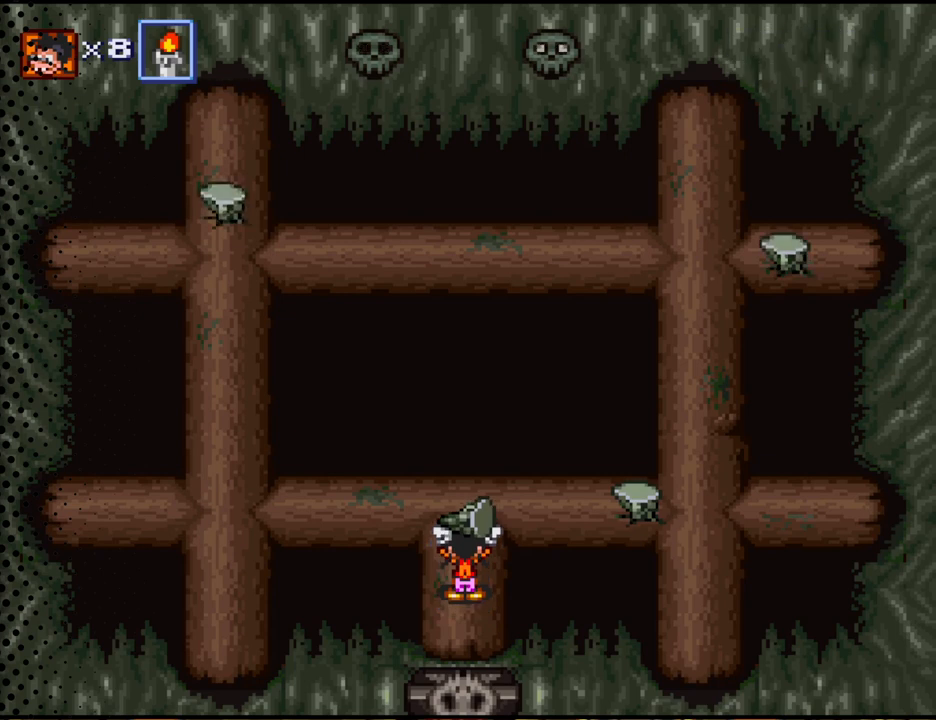
{"buttons": [], "events": []}
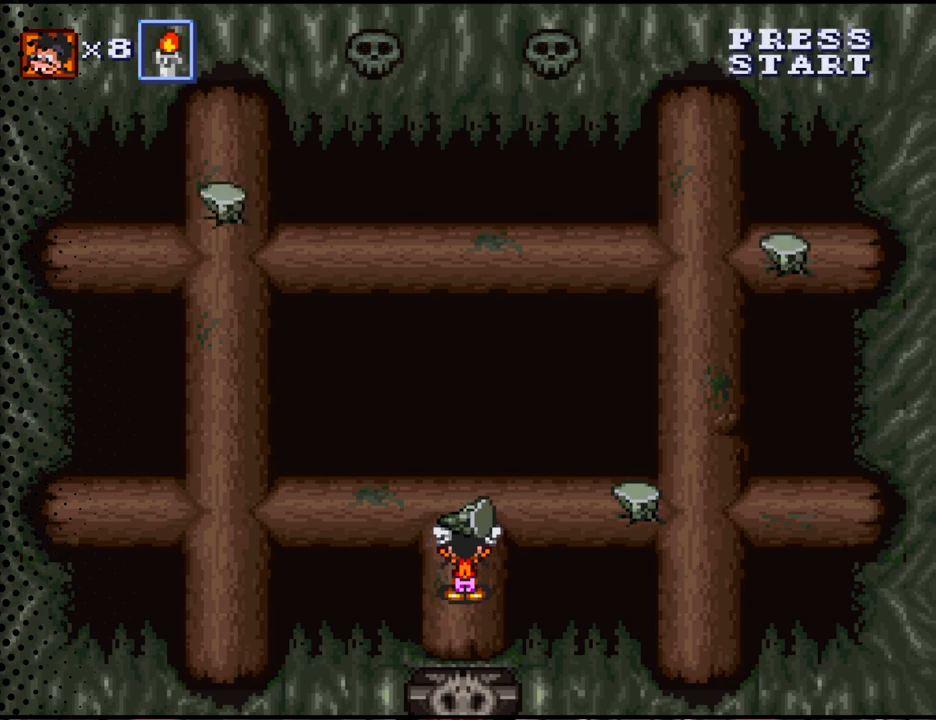
{"buttons": [], "events": []}
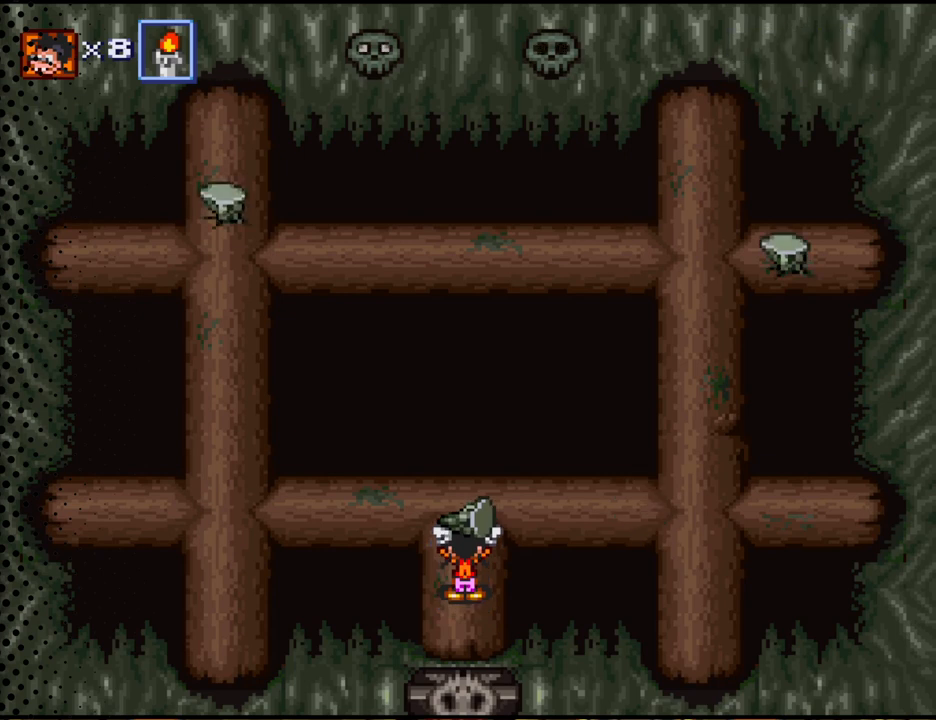
{"buttons": [], "events": []}
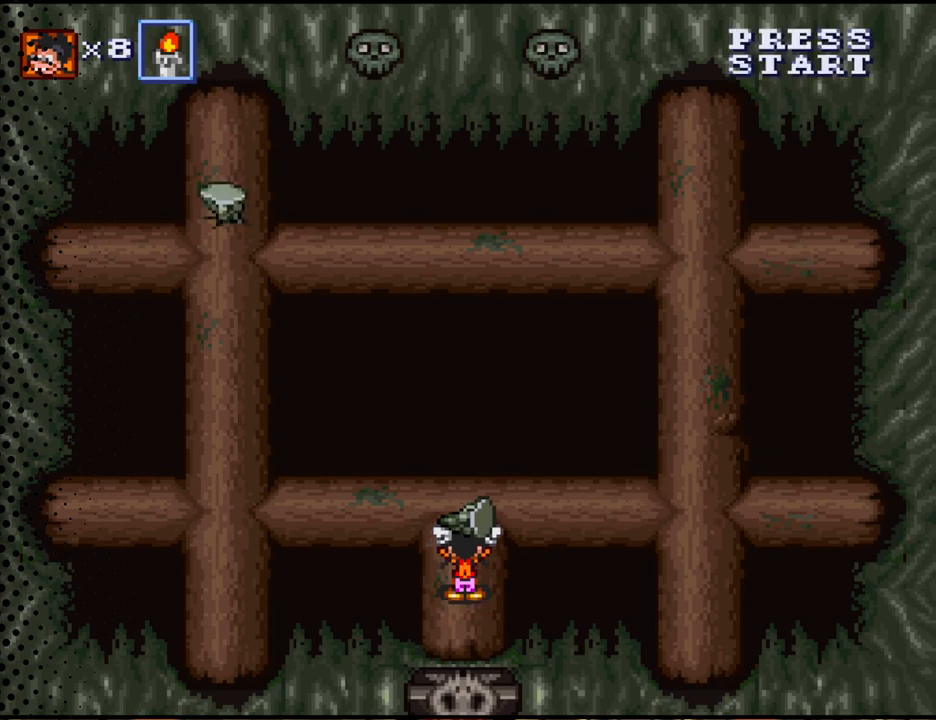
{"buttons": [], "events": []}
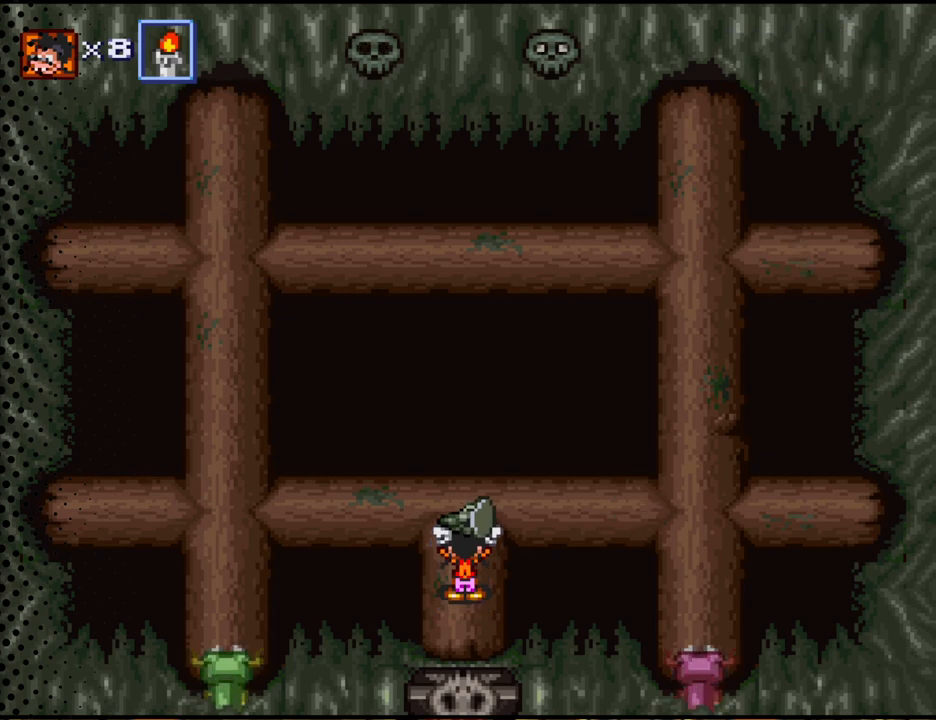
{"buttons": [], "events": [[267, "DPAD_LEFT", "down"], [367, "DPAD_LEFT", "up"]]}
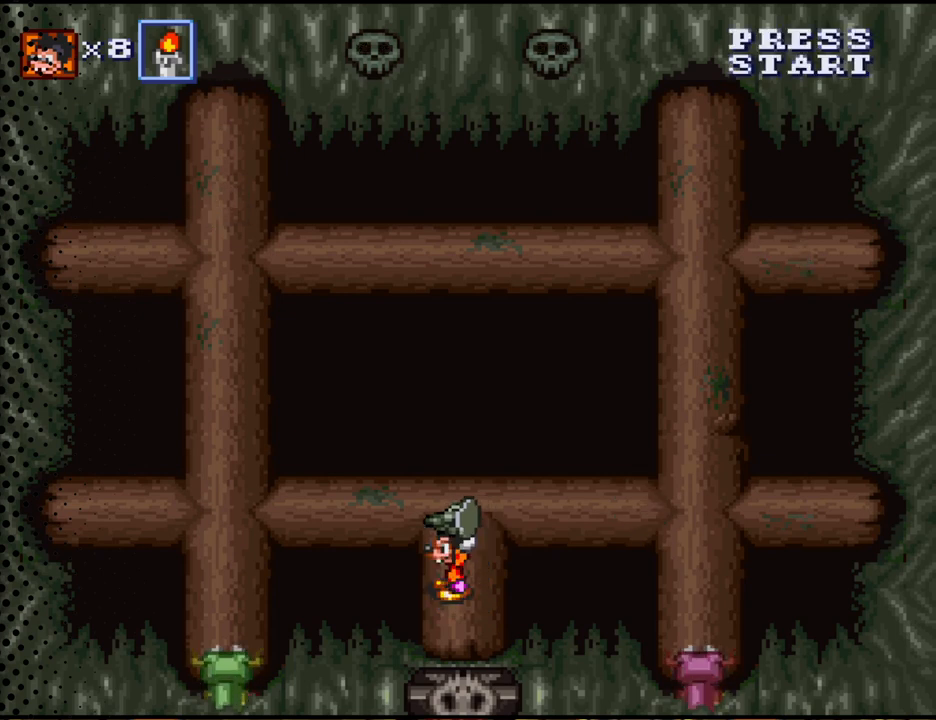
{"buttons": ["B"], "events": [[333, "B", "down"]]}
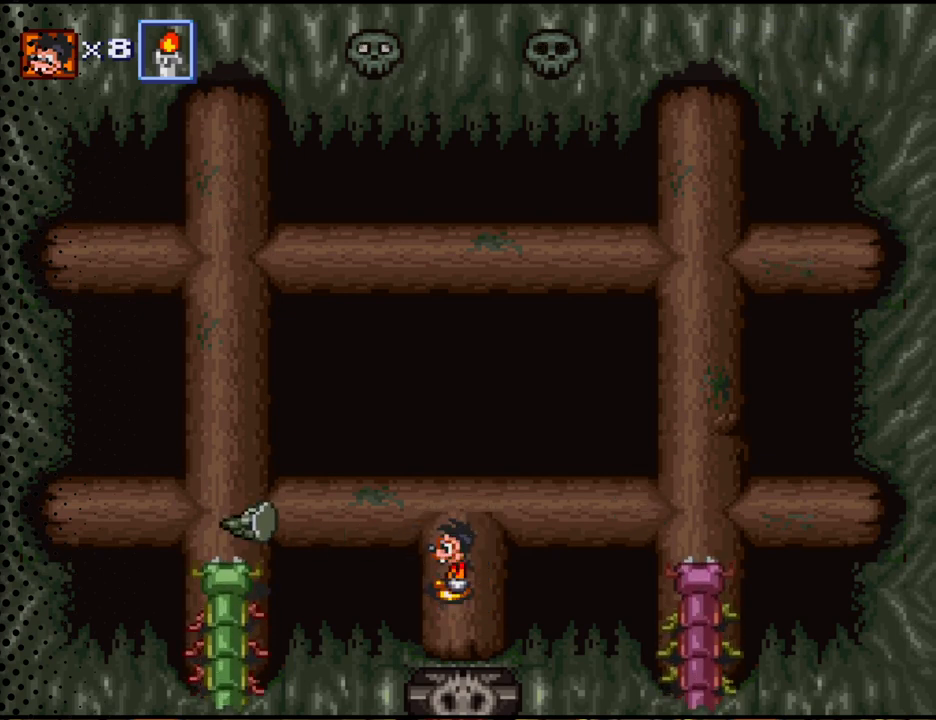
{"buttons": [], "events": [[33, "B", "up"]]}